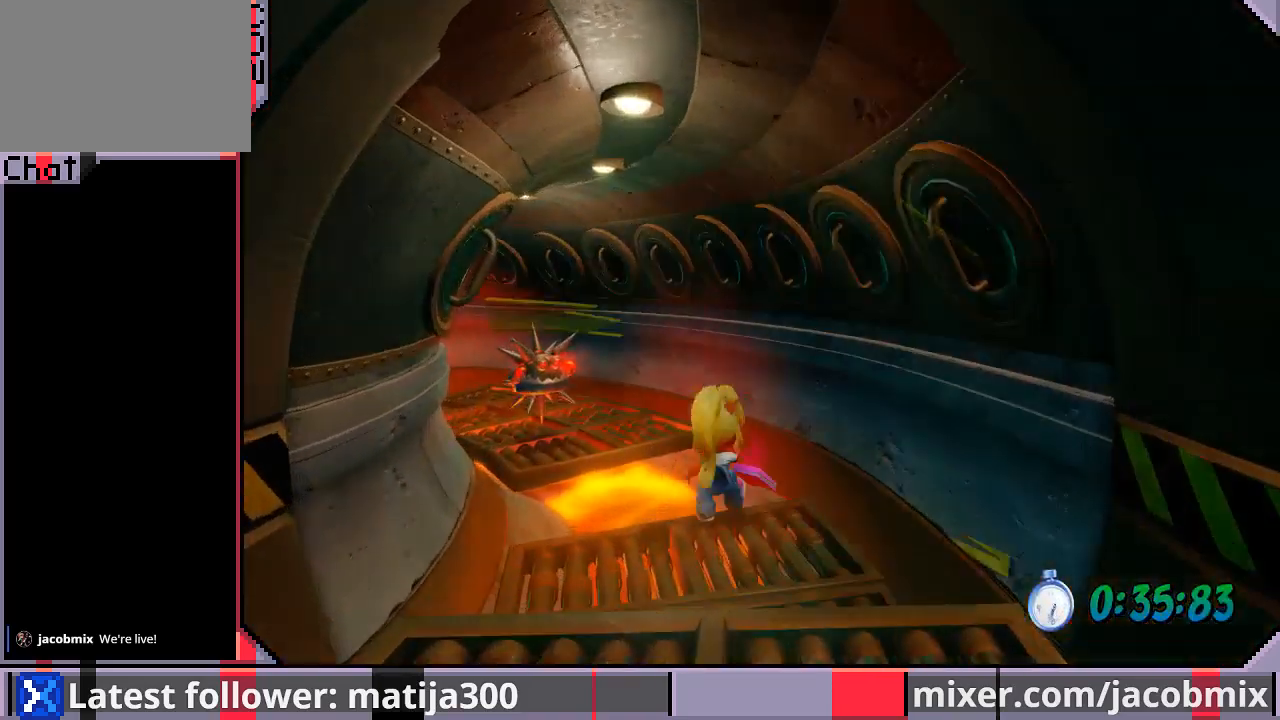
Gameplay with a controller (PlayStation layout); each line is a JSON object with the inputs held at the frame after it. "events" lists button and stick changes between this image and that frame as [ms after this image, input, new state], when the widget could be followed in between. Not read: L2 R2.
{"buttons": ["DPAD_UP"], "left_stick": "center", "right_stick": "center", "events": [[133, "CROSS", "down"], [133, "DPAD_LEFT", "down"], [300, "CROSS", "up"], [300, "DPAD_LEFT", "up"], [300, "R1", "up"]]}
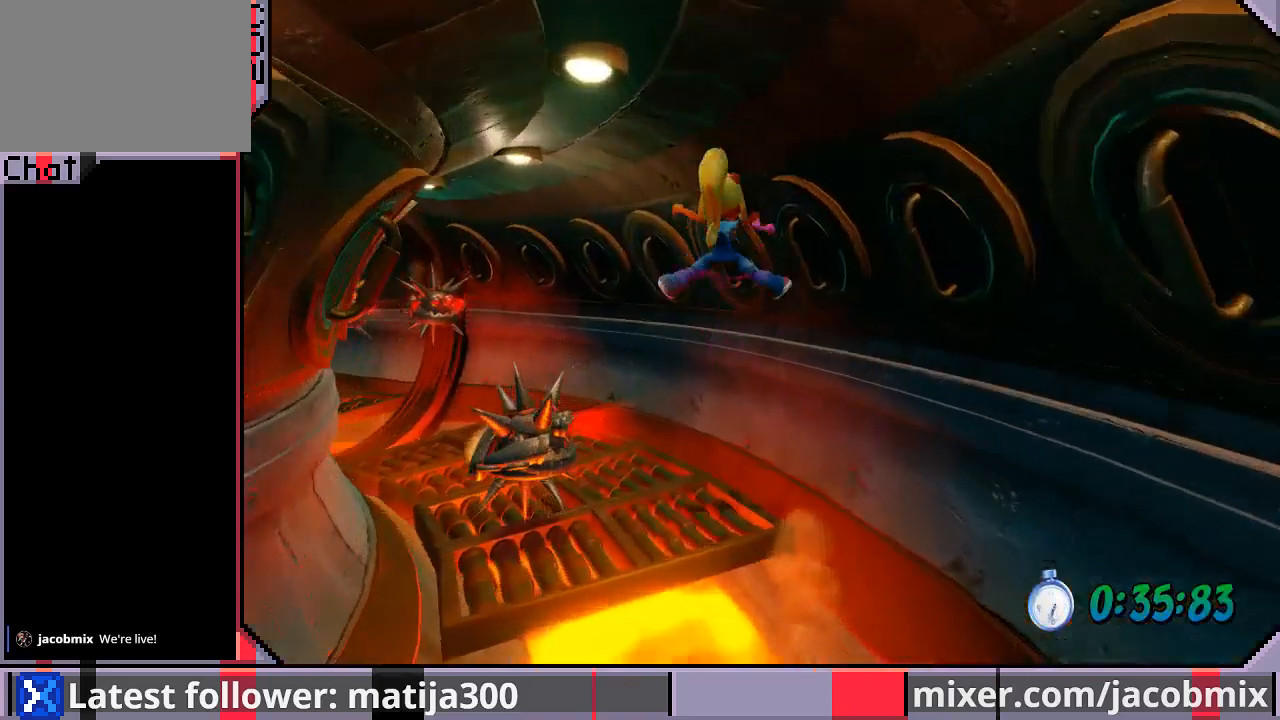
{"buttons": ["DPAD_UP", "DPAD_LEFT"], "left_stick": "center", "right_stick": "center", "events": [[33, "DPAD_LEFT", "down"]]}
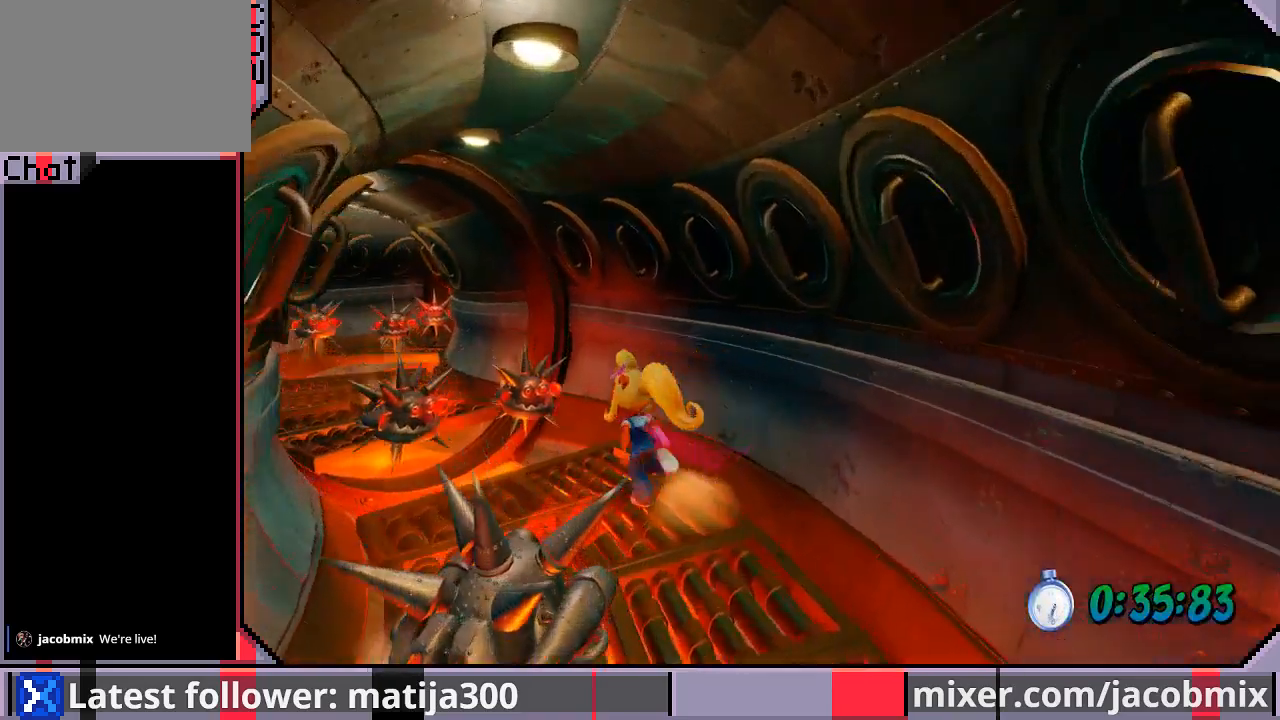
{"buttons": ["DPAD_UP", "DPAD_LEFT"], "left_stick": "center", "right_stick": "center", "events": [[33, "R1", "down"], [167, "CROSS", "down"], [367, "CROSS", "up"], [367, "R1", "up"]]}
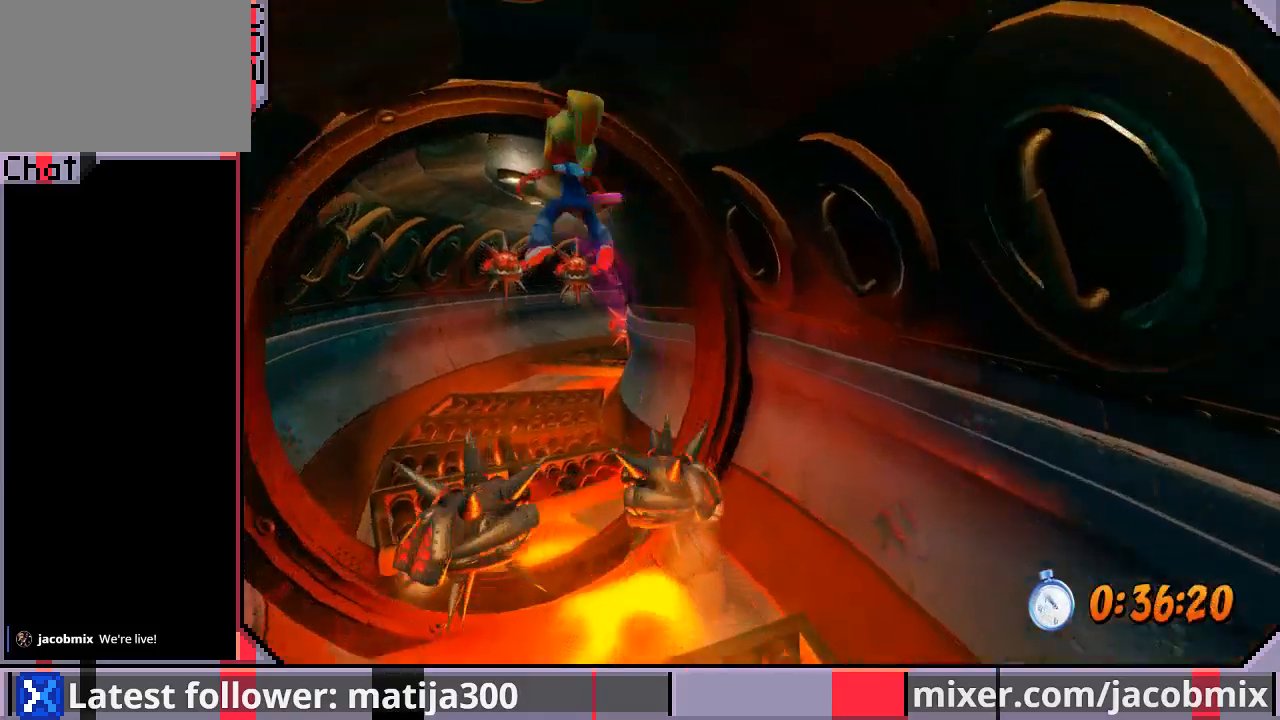
{"buttons": ["DPAD_UP"], "left_stick": "center", "right_stick": "center", "events": [[100, "DPAD_LEFT", "up"], [300, "DPAD_LEFT", "down"], [433, "DPAD_LEFT", "up"]]}
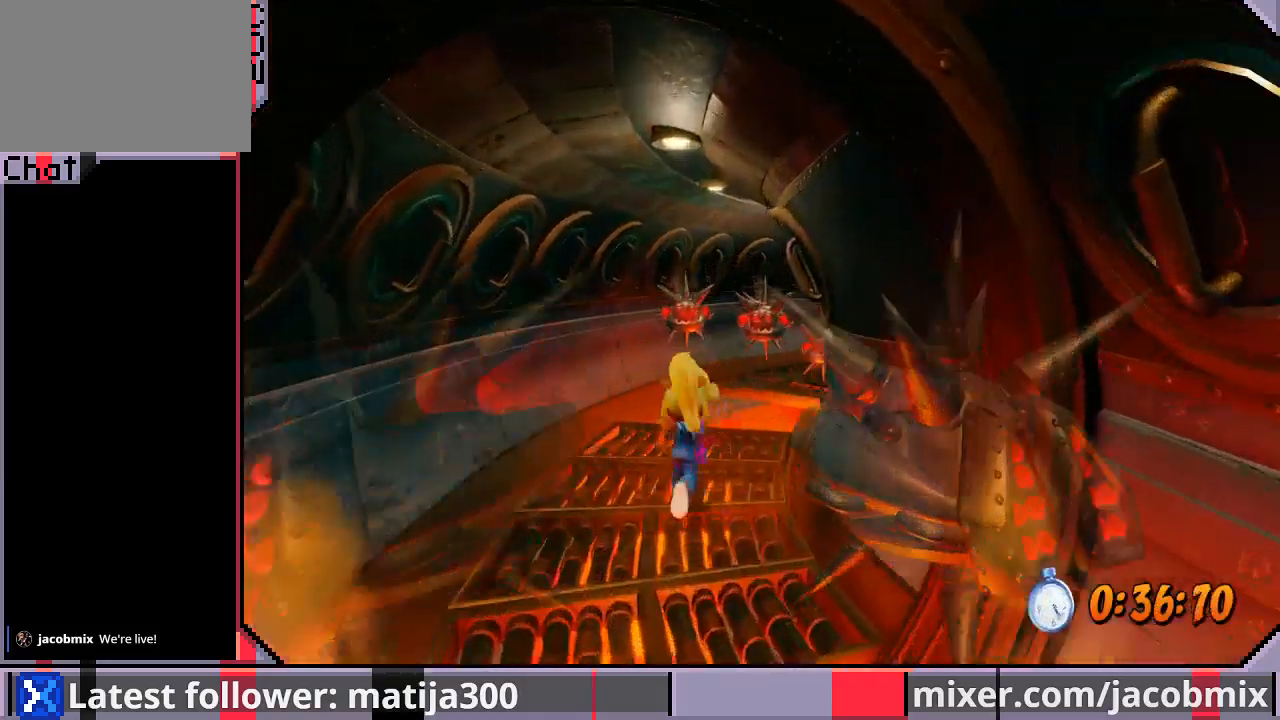
{"buttons": ["CROSS", "R1", "DPAD_UP", "DPAD_RIGHT"], "left_stick": "center", "right_stick": "center", "events": [[100, "R1", "down"], [300, "CROSS", "down"], [467, "DPAD_RIGHT", "down"]]}
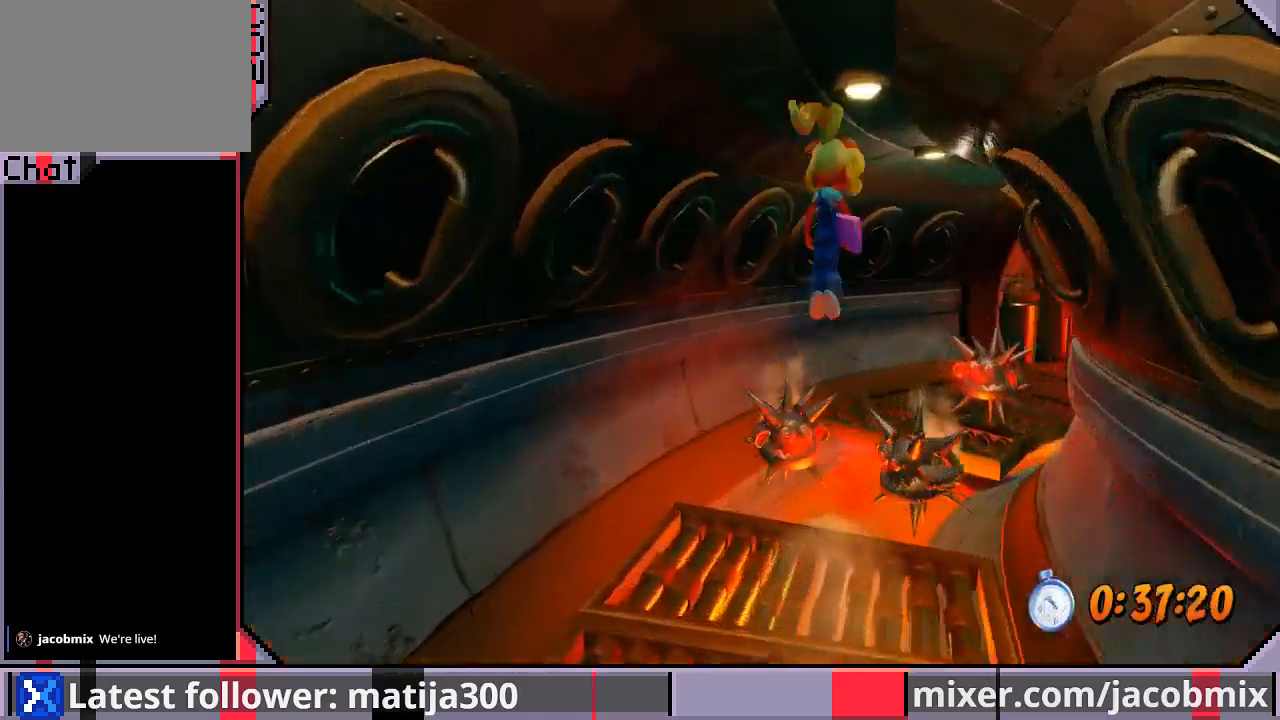
{"buttons": ["CROSS", "DPAD_UP"], "left_stick": "center", "right_stick": "center", "events": [[33, "R1", "up"], [67, "DPAD_RIGHT", "up"], [233, "DPAD_RIGHT", "down"], [367, "DPAD_RIGHT", "up"]]}
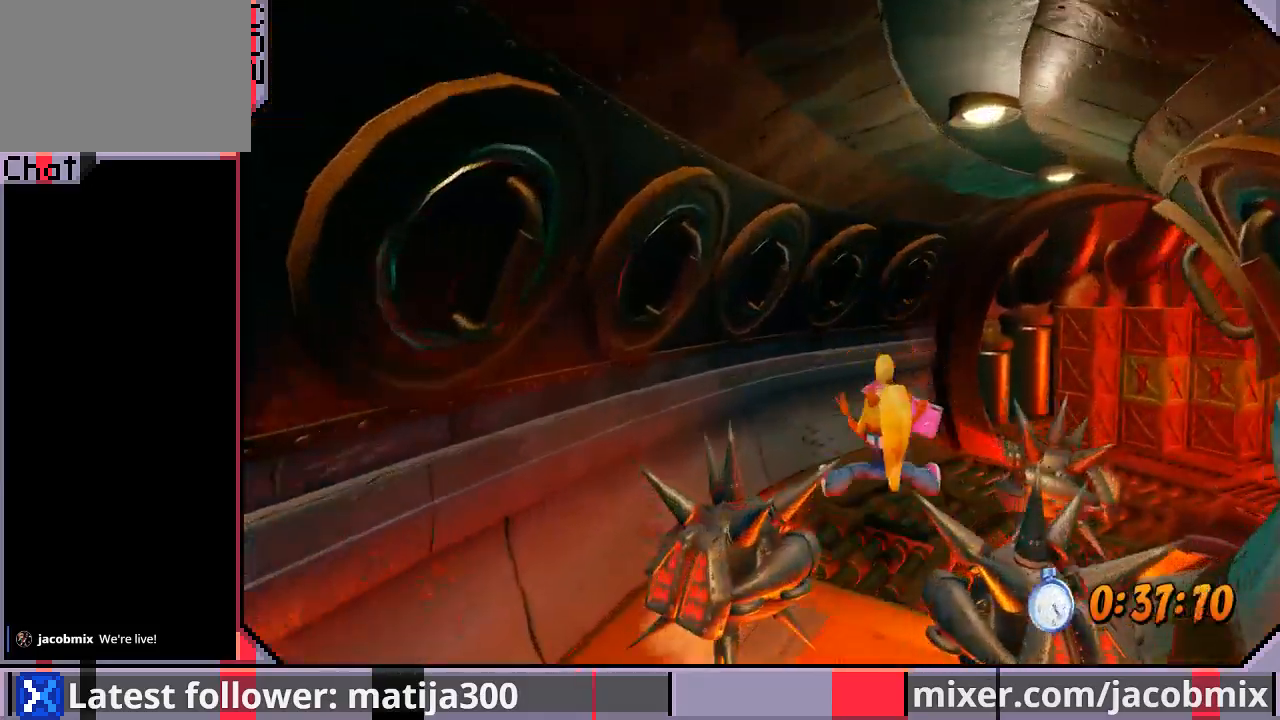
{"buttons": ["CROSS", "DPAD_UP", "DPAD_RIGHT"], "left_stick": "center", "right_stick": "center", "events": [[200, "DPAD_RIGHT", "down"]]}
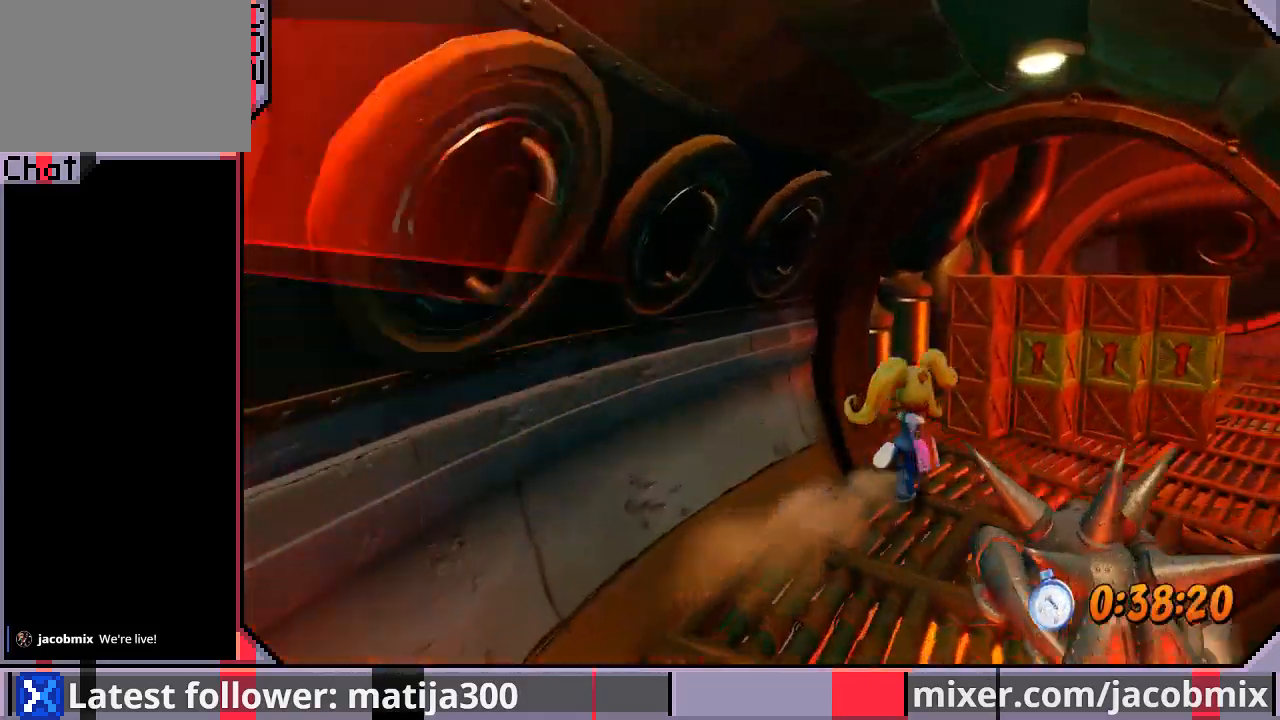
{"buttons": ["CROSS", "DPAD_UP"], "left_stick": "center", "right_stick": "center", "events": [[200, "DPAD_RIGHT", "up"], [233, "DPAD_RIGHT", "down"], [400, "DPAD_RIGHT", "up"]]}
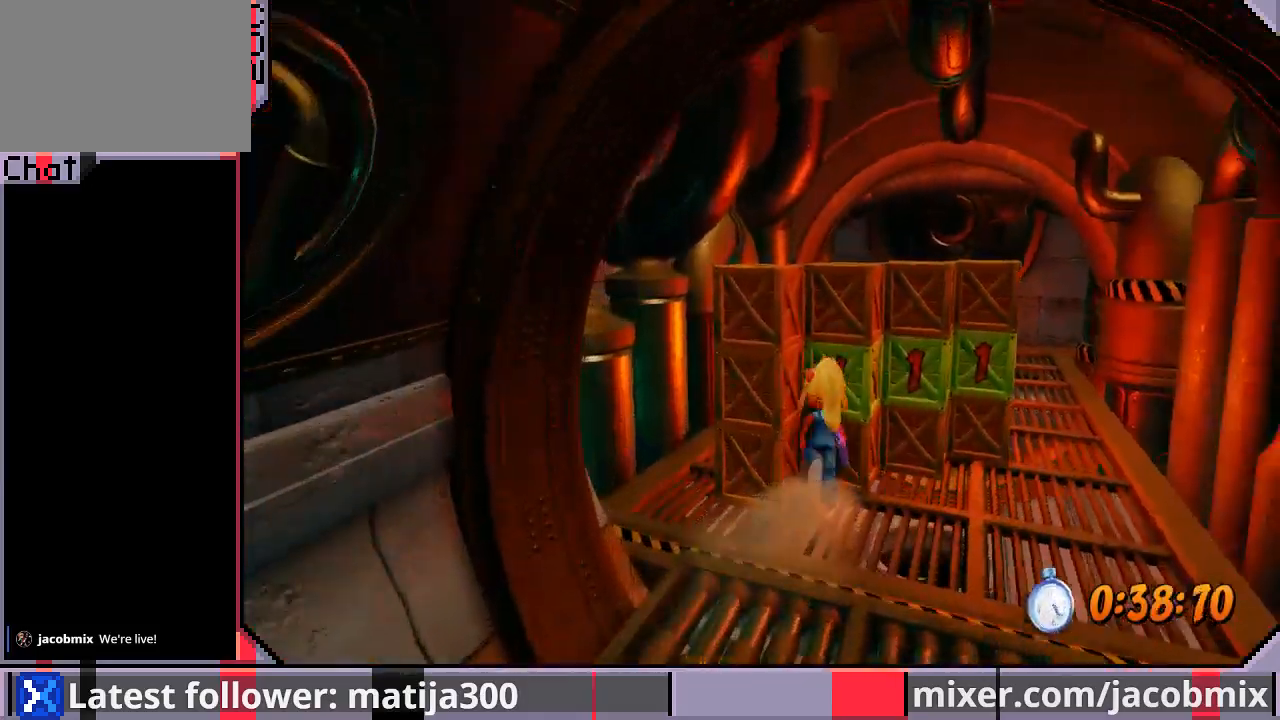
{"buttons": ["CROSS", "DPAD_UP", "DPAD_RIGHT"], "left_stick": "center", "right_stick": "center", "events": [[33, "DPAD_RIGHT", "down"], [67, "R1", "down"], [133, "CROSS", "up"], [133, "SQUARE", "down"], [267, "R1", "up"], [300, "SQUARE", "up"], [433, "CROSS", "down"]]}
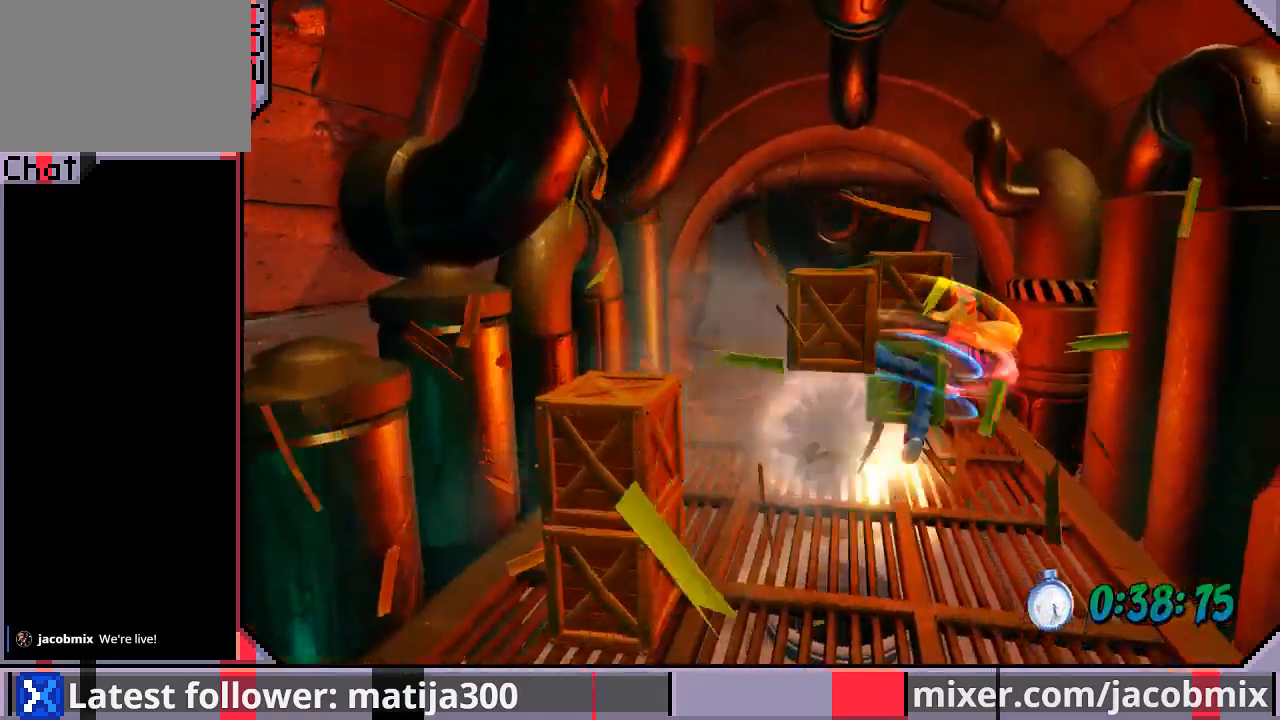
{"buttons": ["SQUARE", "DPAD_UP", "DPAD_RIGHT"], "left_stick": "center", "right_stick": "center"}
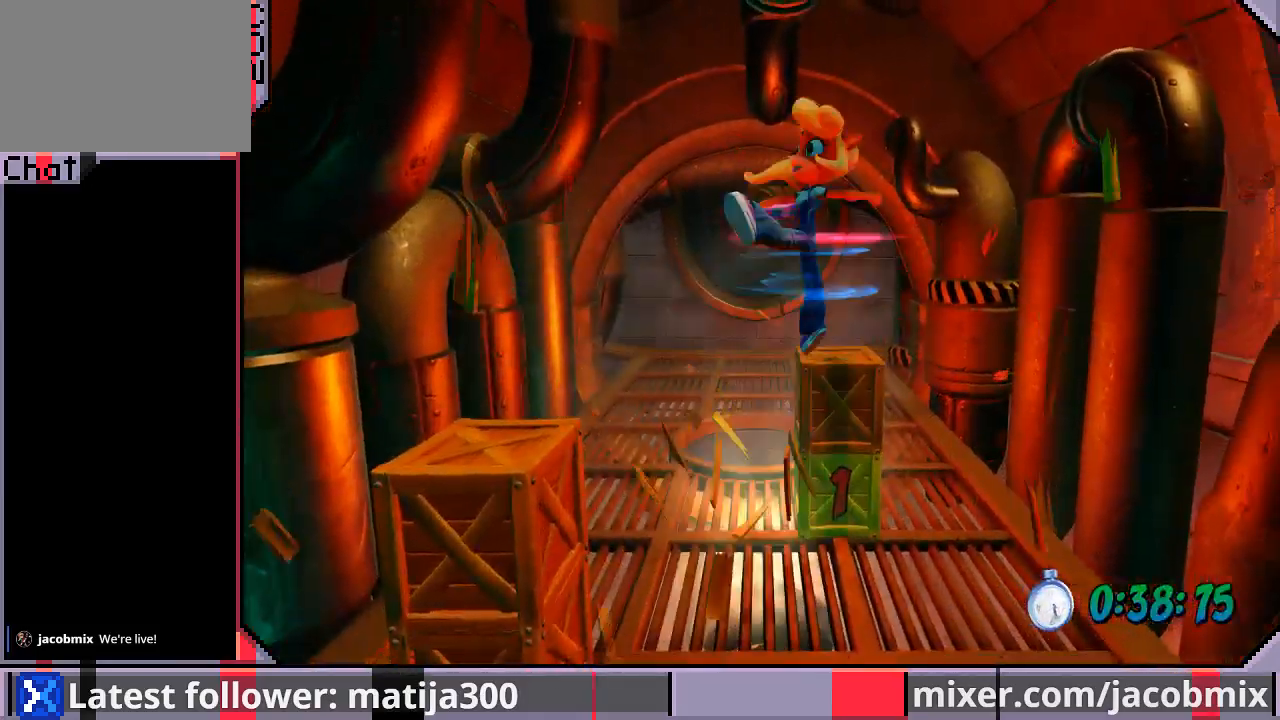
{"buttons": ["DPAD_DOWN"], "left_stick": "center", "right_stick": "center", "events": [[33, "SQUARE", "up"], [100, "SQUARE", "down"], [167, "DPAD_RIGHT", "up"], [200, "SQUARE", "up"], [233, "DPAD_LEFT", "down"], [433, "DPAD_DOWN", "down"], [433, "DPAD_UP", "up"], [500, "DPAD_LEFT", "up"]]}
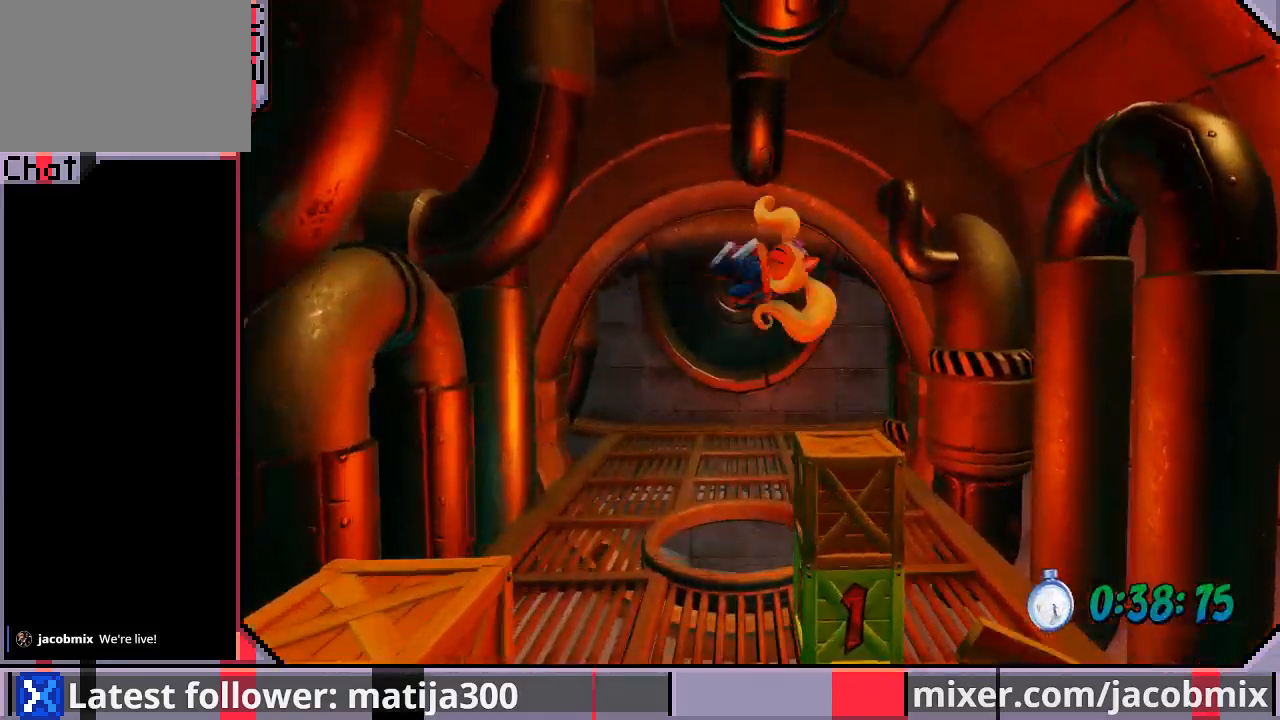
{"buttons": ["SQUARE", "DPAD_UP", "DPAD_LEFT"], "left_stick": "center", "right_stick": "center"}
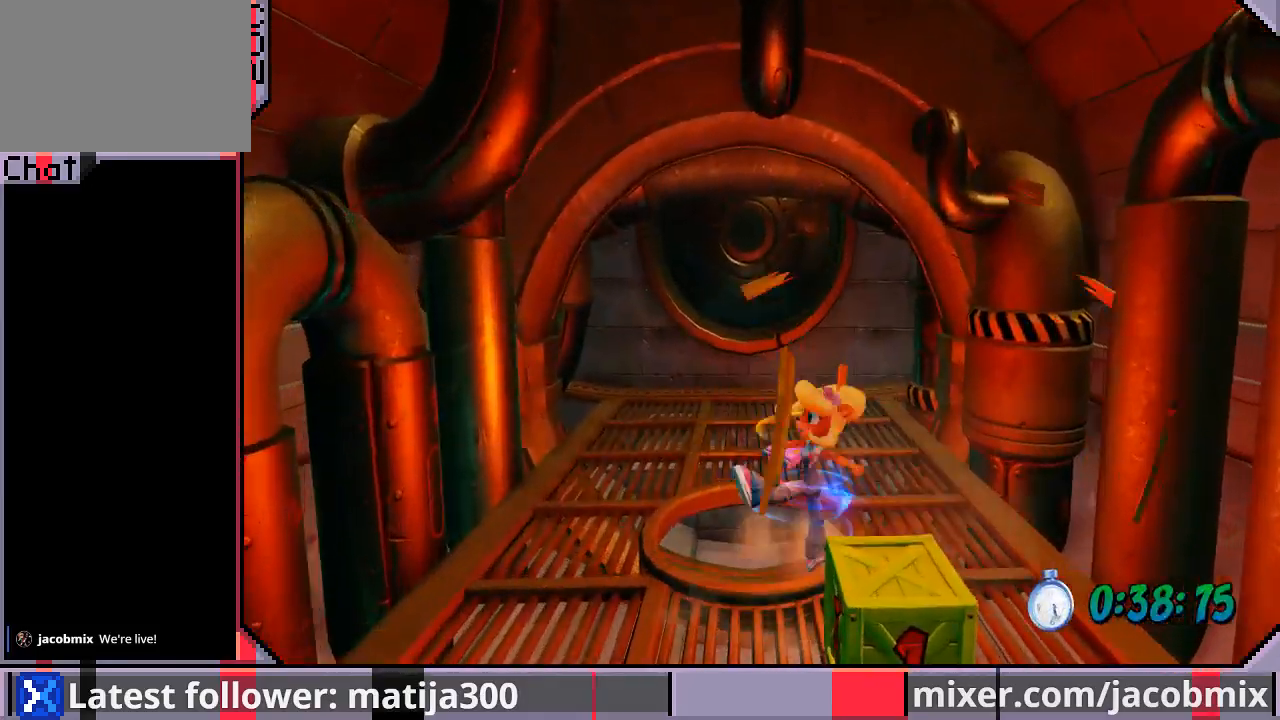
{"buttons": ["DPAD_UP", "DPAD_LEFT"], "left_stick": "center", "right_stick": "center", "events": [[33, "SQUARE", "up"], [100, "SQUARE", "down"], [200, "DPAD_UP", "up"], [233, "DPAD_DOWN", "down"], [233, "SQUARE", "up"], [367, "DPAD_DOWN", "up"], [367, "DPAD_LEFT", "up"], [400, "DPAD_UP", "down"], [500, "DPAD_LEFT", "down"]]}
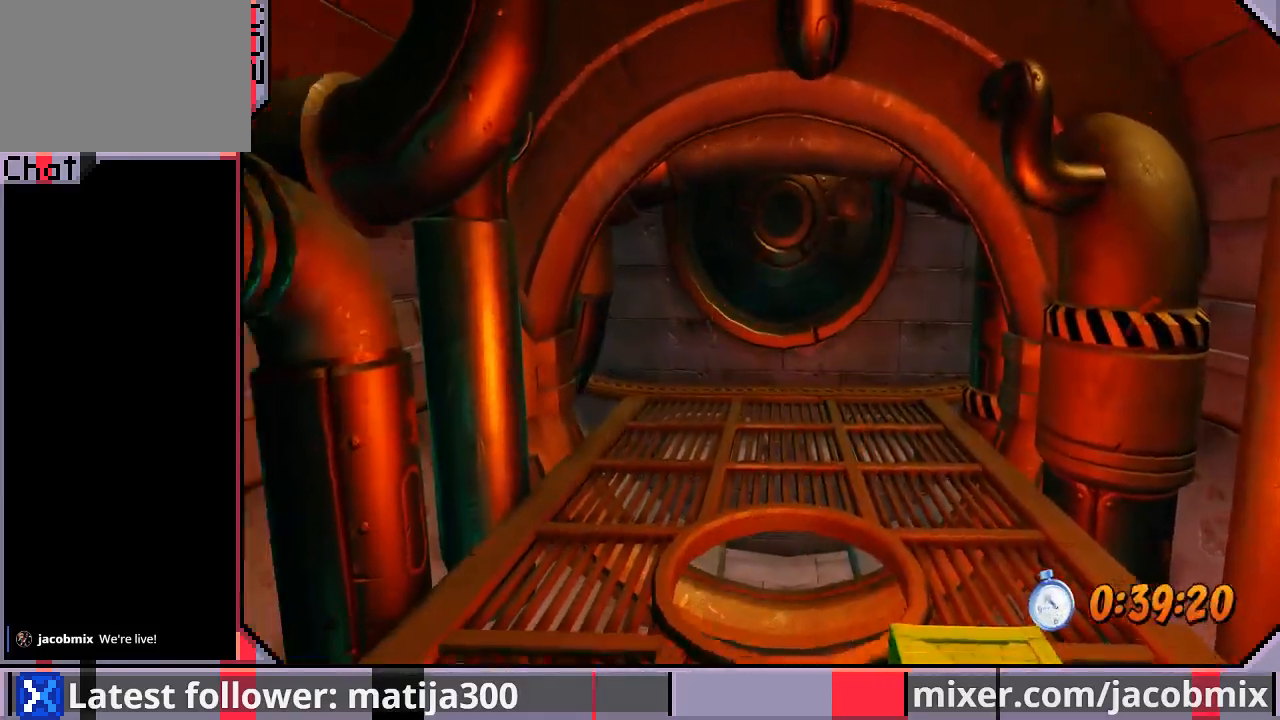
{"buttons": ["DPAD_UP"], "left_stick": "center", "right_stick": "center", "events": [[133, "DPAD_LEFT", "up"]]}
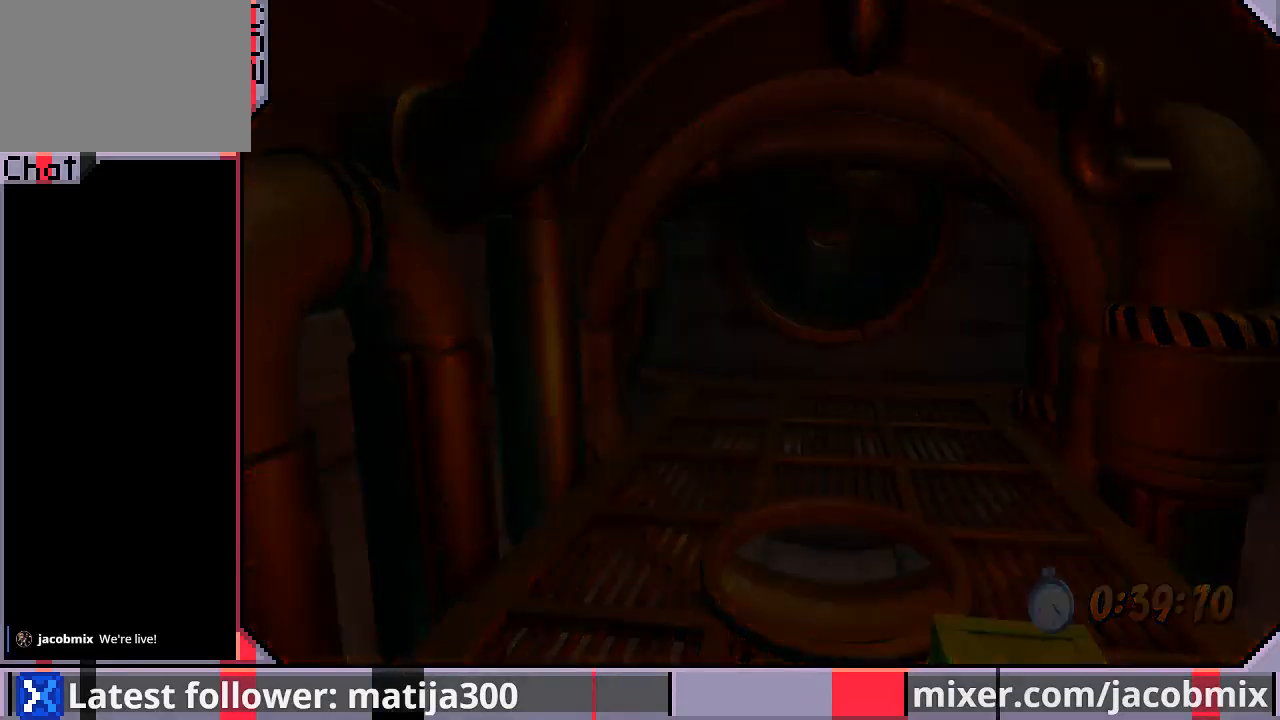
{"buttons": ["DPAD_UP"], "left_stick": "center", "right_stick": "center", "events": []}
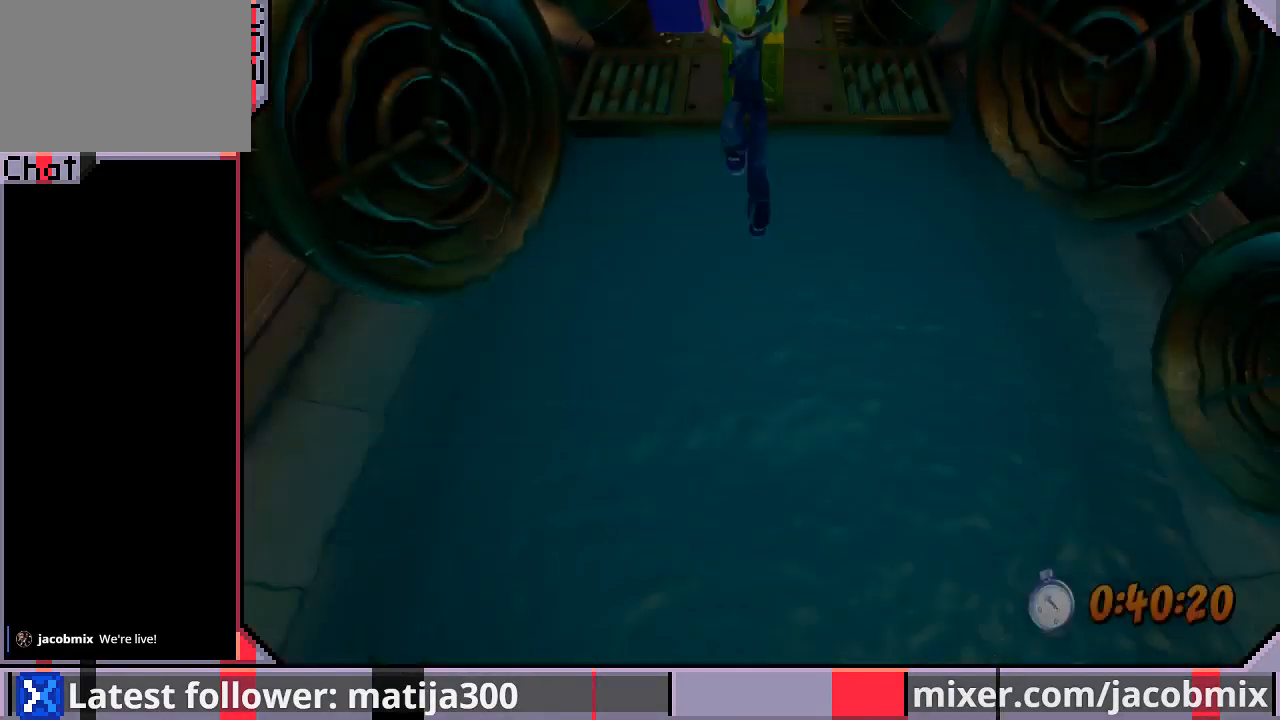
{"buttons": ["DPAD_UP", "DPAD_RIGHT"], "left_stick": "center", "right_stick": "center", "events": [[467, "DPAD_RIGHT", "down"]]}
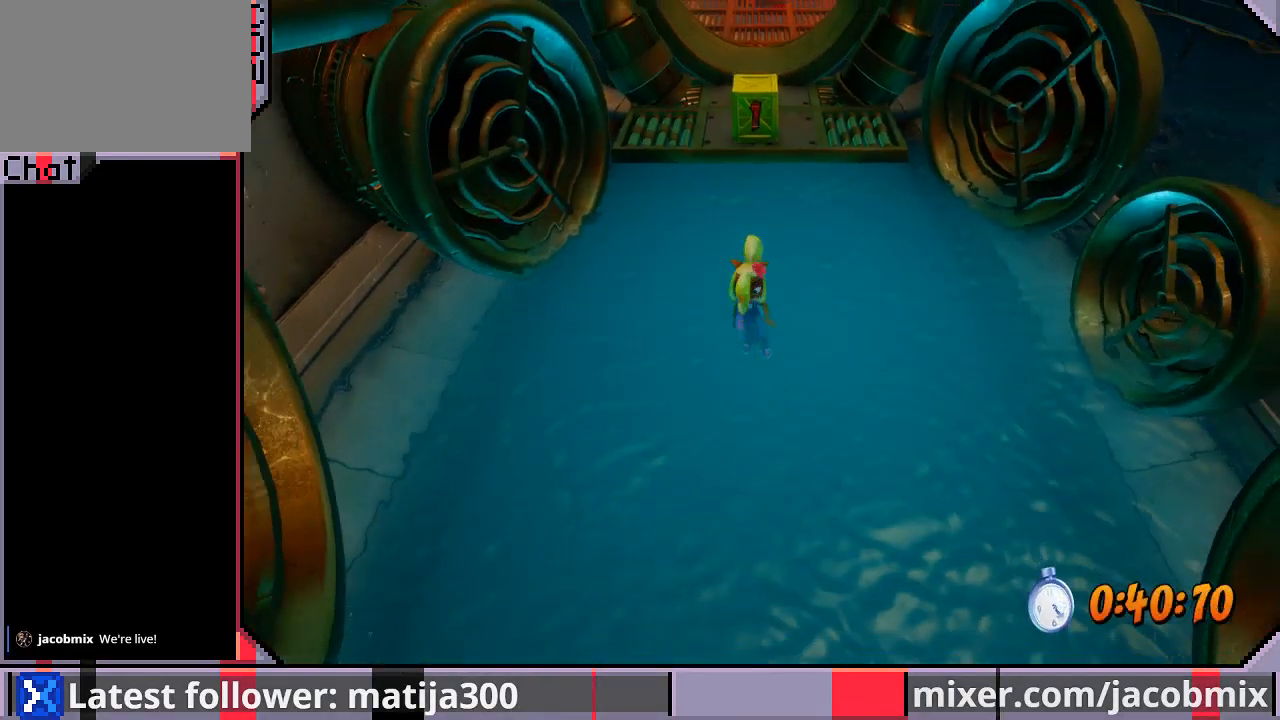
{"buttons": ["DPAD_UP"], "left_stick": "center", "right_stick": "center", "events": [[133, "DPAD_RIGHT", "up"]]}
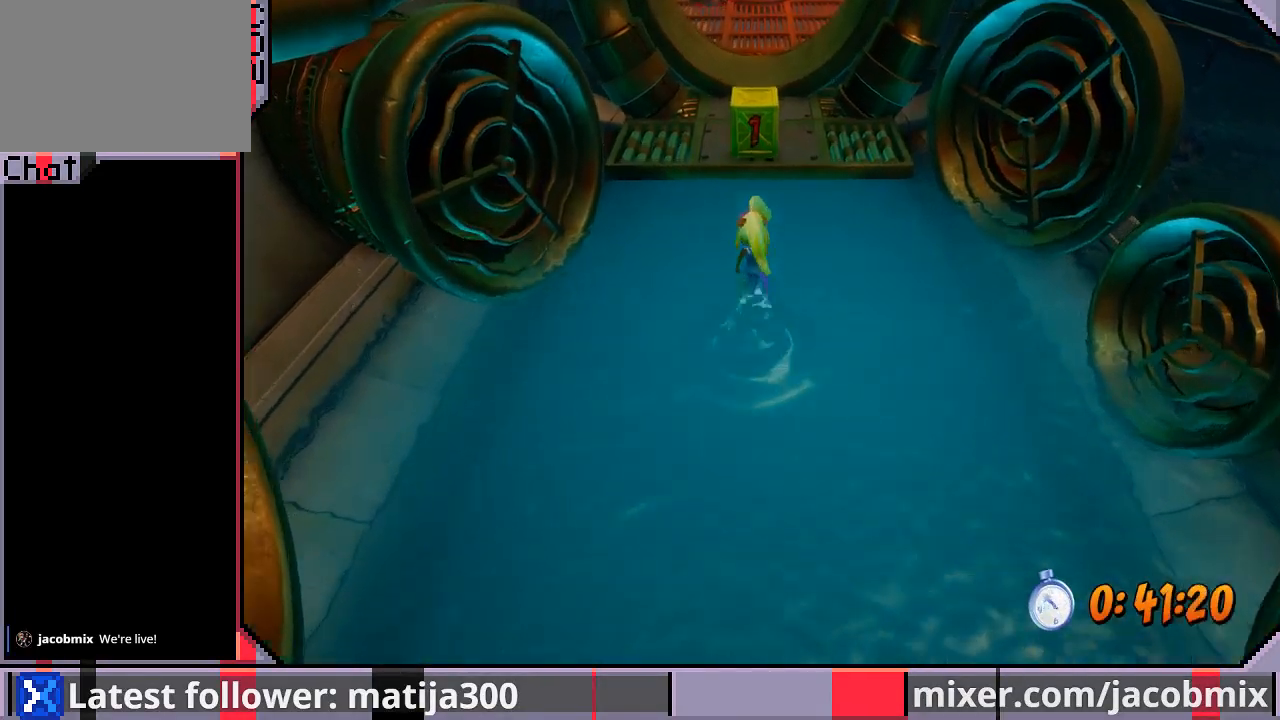
{"buttons": ["DPAD_UP"], "left_stick": "center", "right_stick": "center", "events": [[133, "CROSS", "down"], [267, "DPAD_RIGHT", "down"], [333, "DPAD_RIGHT", "up"], [367, "SQUARE", "down"], [433, "CROSS", "up"], [500, "SQUARE", "up"]]}
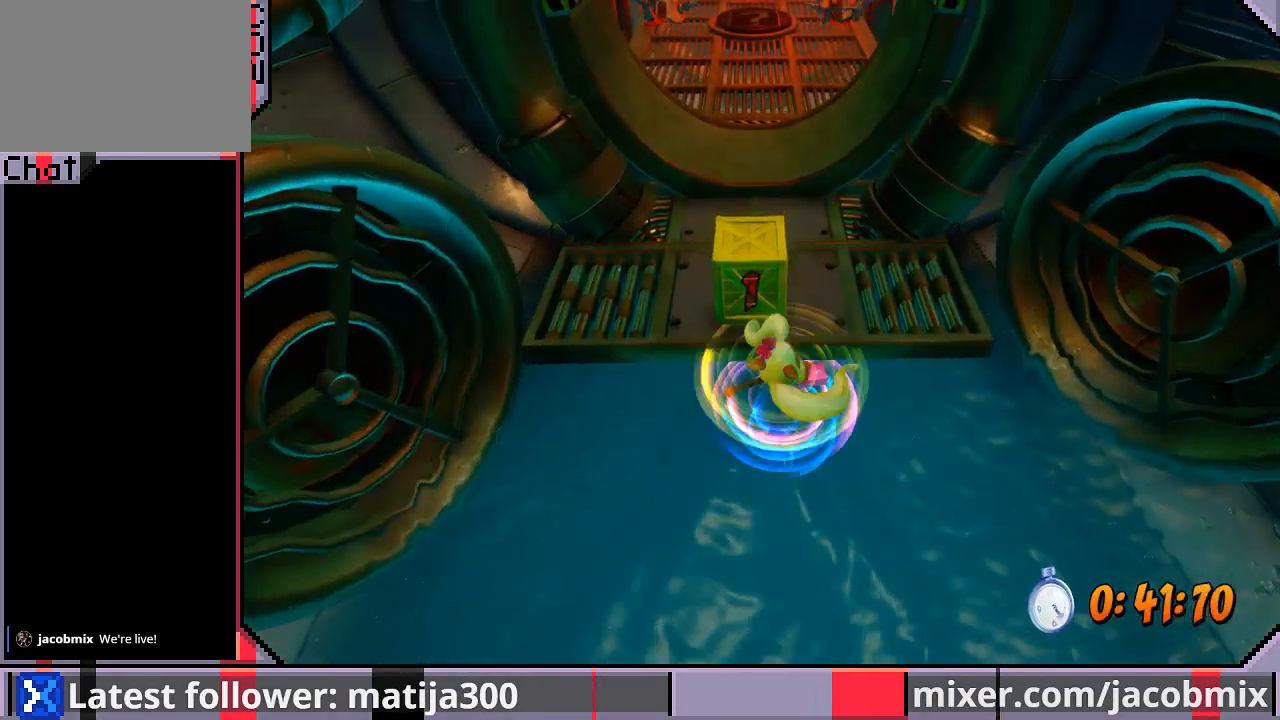
{"buttons": ["DPAD_DOWN", "DPAD_LEFT"], "left_stick": "center", "right_stick": "center", "events": [[100, "DPAD_RIGHT", "down"], [133, "DPAD_DOWN", "down"], [133, "DPAD_UP", "up"], [333, "DPAD_RIGHT", "up"], [467, "DPAD_LEFT", "down"]]}
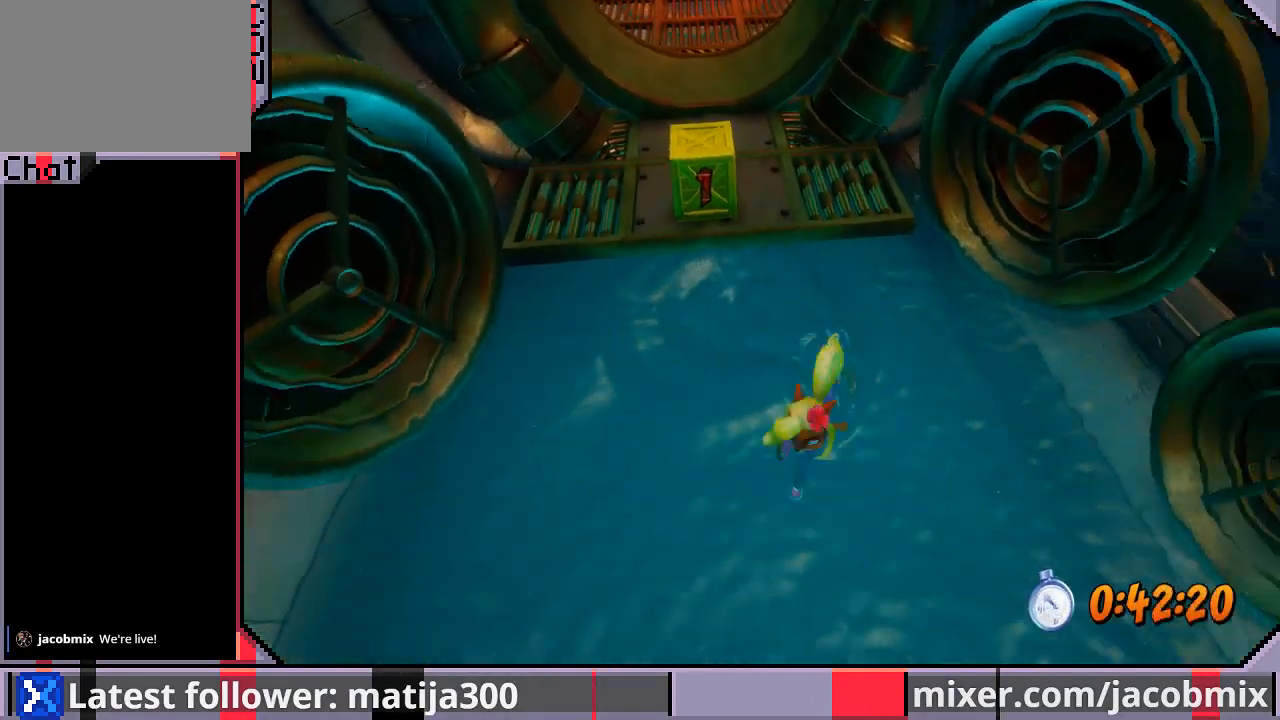
{"buttons": ["CROSS", "DPAD_DOWN", "DPAD_RIGHT"], "left_stick": "center", "right_stick": "center", "events": [[33, "DPAD_DOWN", "up"], [100, "DPAD_UP", "down"], [100, "R1", "down"], [133, "DPAD_UP", "up"], [267, "CROSS", "down"], [300, "DPAD_DOWN", "down"], [333, "R1", "up"], [367, "DPAD_LEFT", "up"], [433, "DPAD_RIGHT", "down"]]}
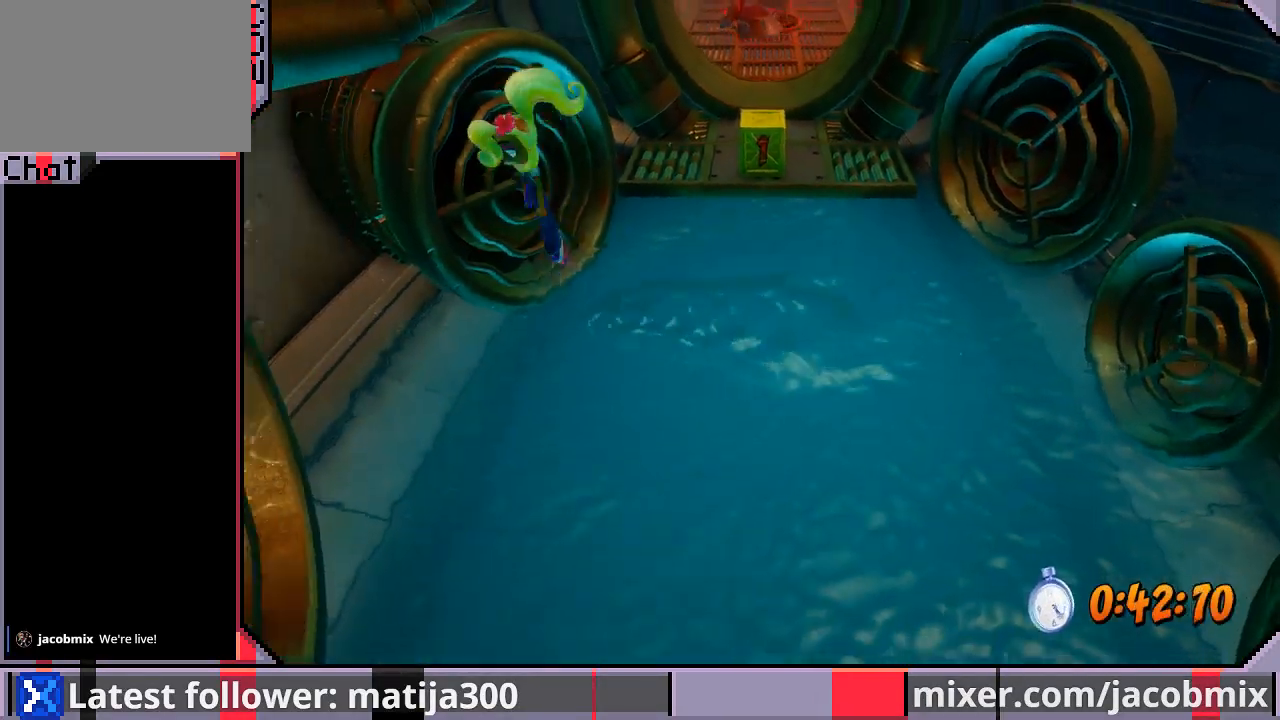
{"buttons": ["DPAD_UP"], "left_stick": "center", "right_stick": "center", "events": [[33, "DPAD_DOWN", "up"], [100, "DPAD_UP", "down"], [133, "CROSS", "up"], [167, "DPAD_UP", "up"], [433, "DPAD_UP", "down"], [467, "DPAD_RIGHT", "up"]]}
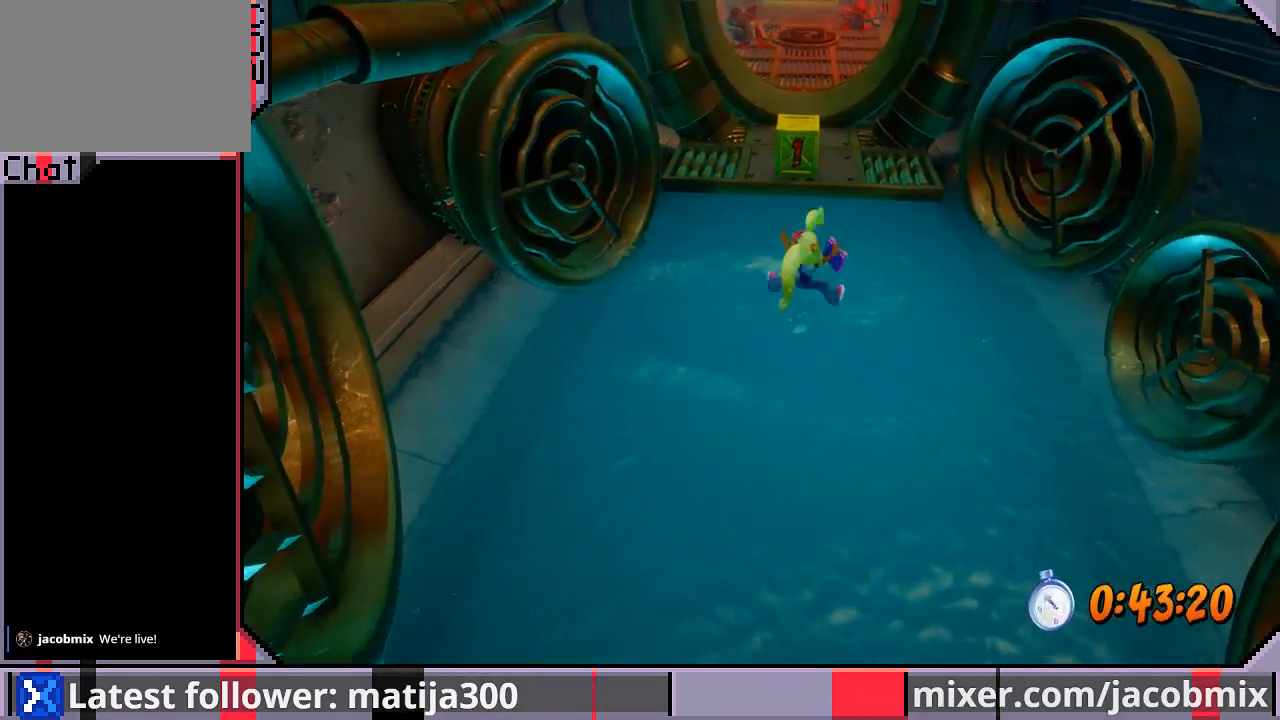
{"buttons": ["SQUARE", "DPAD_UP"], "left_stick": "center", "right_stick": "center", "events": [[100, "R1", "down"], [167, "CROSS", "down"], [300, "R1", "up"], [333, "SQUARE", "down"], [500, "CROSS", "up"]]}
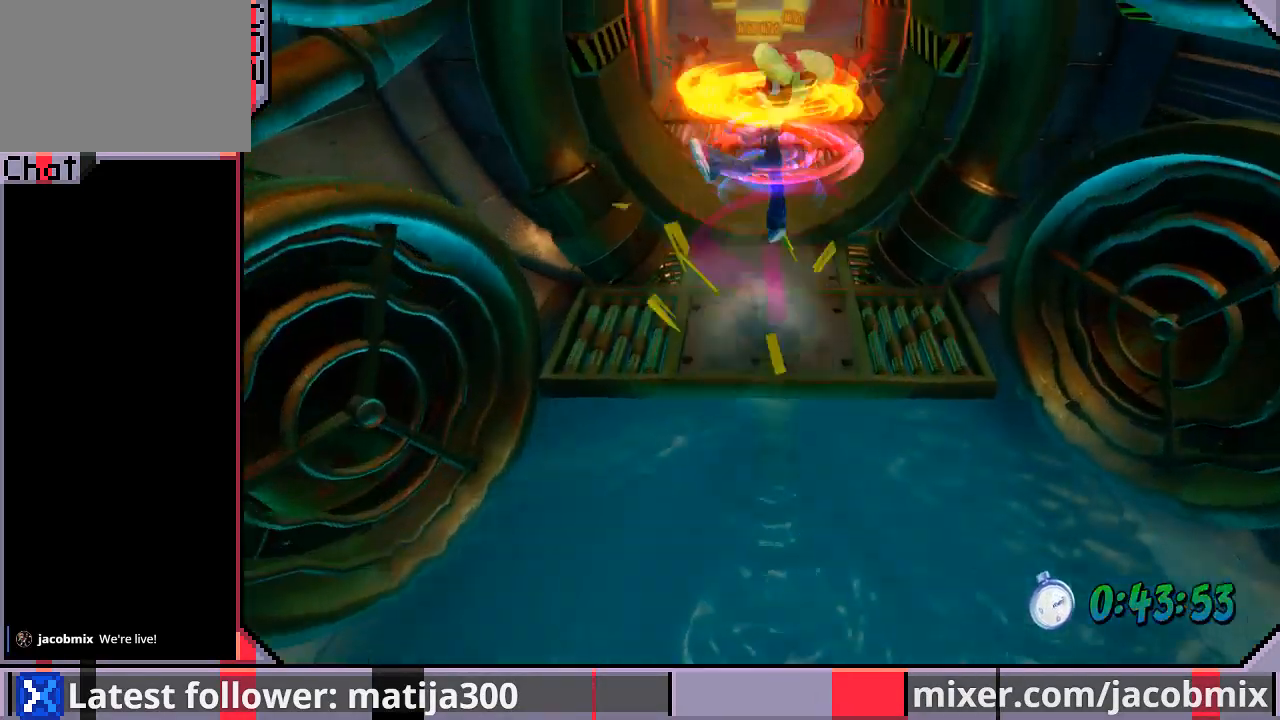
{"buttons": ["DPAD_UP"], "left_stick": "center", "right_stick": "center", "events": [[133, "SQUARE", "up"]]}
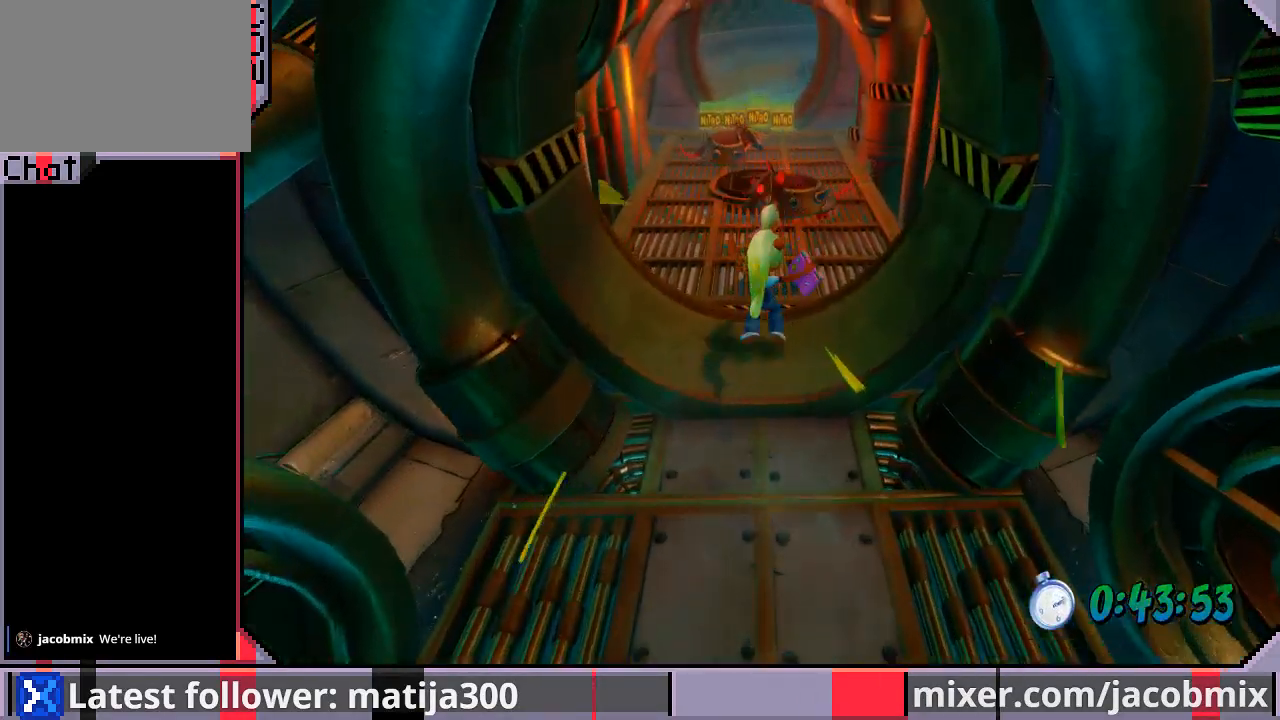
{"buttons": ["CROSS", "R1", "DPAD_UP"], "left_stick": "center", "right_stick": "center", "events": [[167, "R1", "down"], [300, "CROSS", "down"]]}
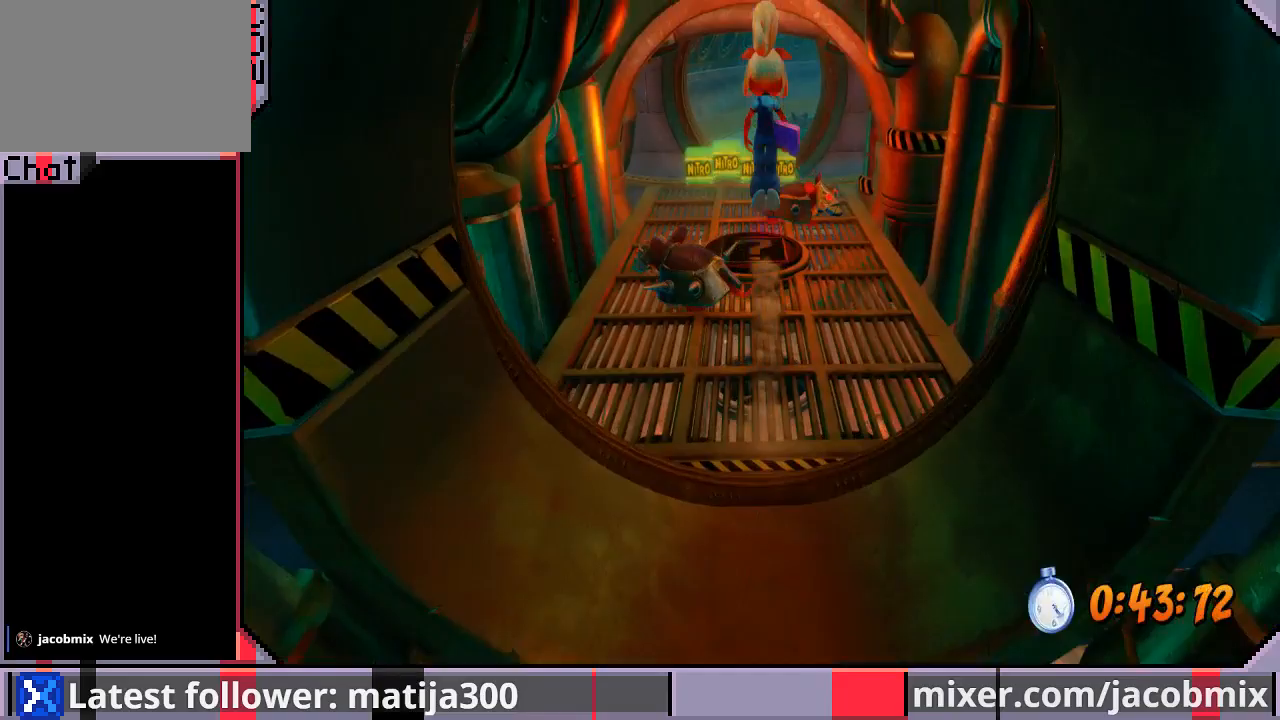
{"buttons": ["DPAD_UP"], "left_stick": "center", "right_stick": "center", "events": [[133, "CROSS", "up"], [133, "R1", "up"]]}
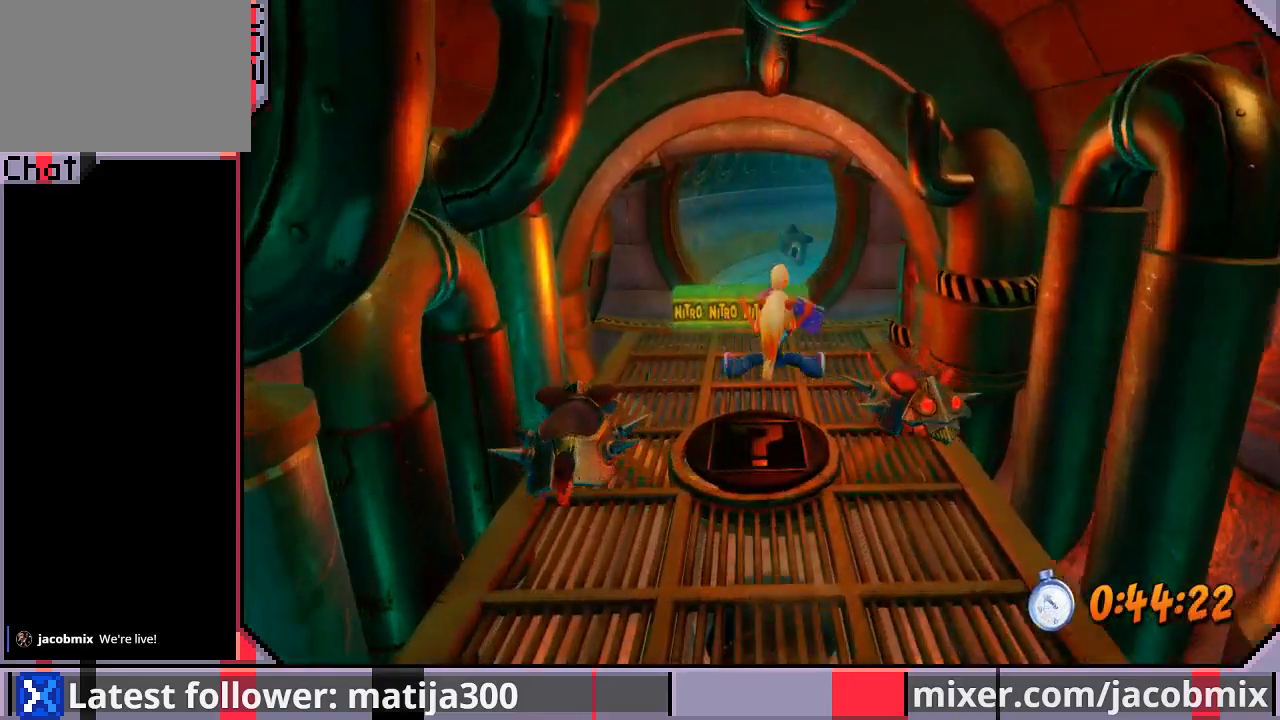
{"buttons": ["CROSS", "R1", "DPAD_UP"], "left_stick": "center", "right_stick": "center", "events": [[167, "R1", "down"], [367, "CROSS", "down"]]}
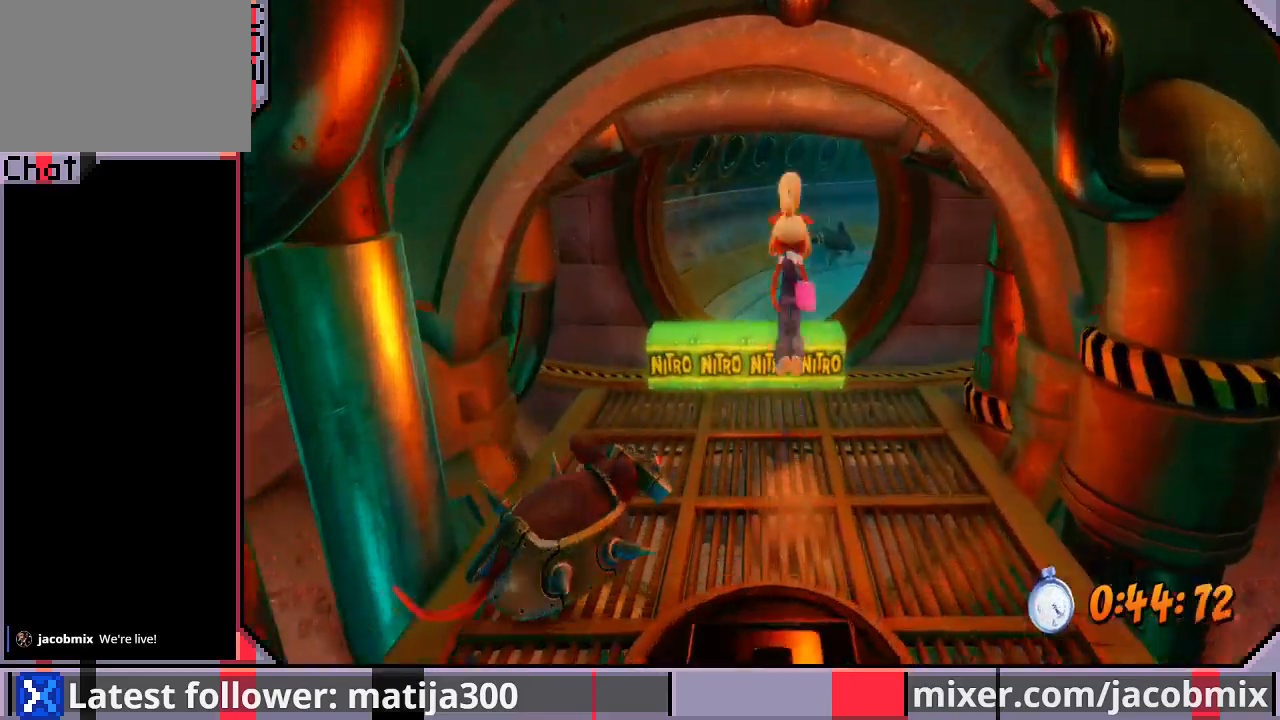
{"buttons": ["CROSS", "DPAD_UP"], "left_stick": "center", "right_stick": "center", "events": [[233, "R1", "up"]]}
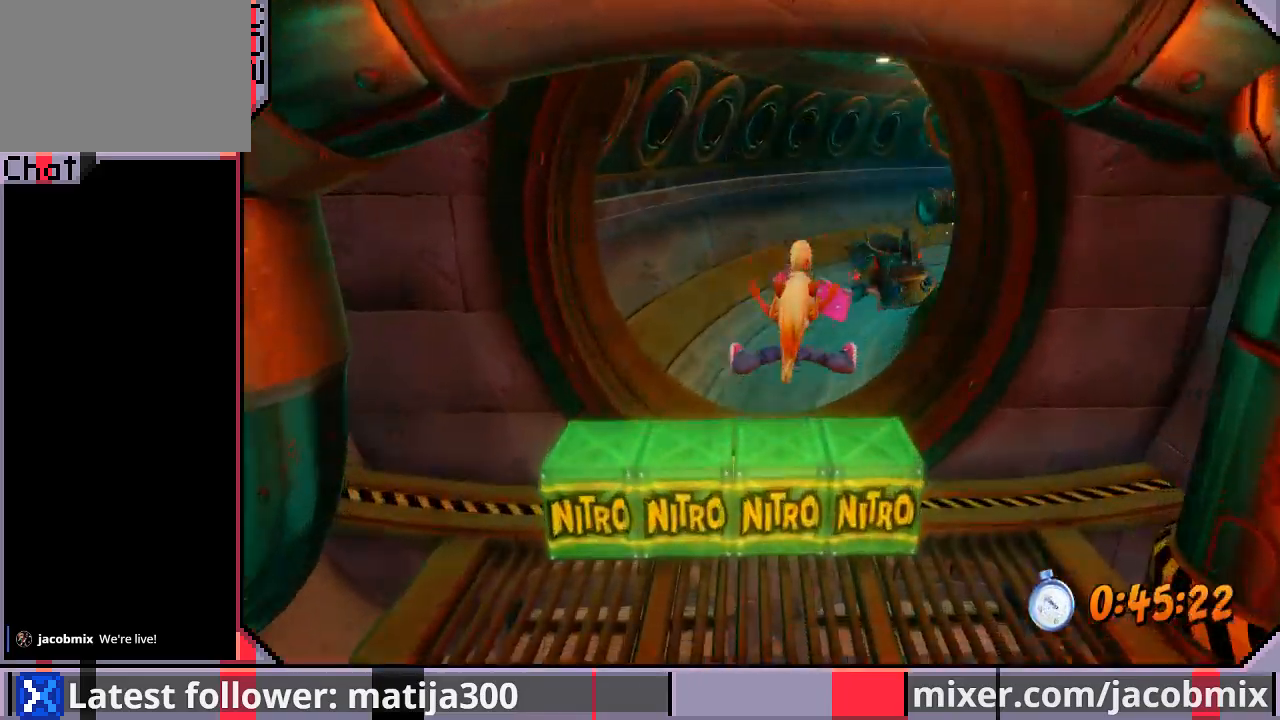
{"buttons": ["CROSS", "R1", "DPAD_UP", "DPAD_RIGHT"], "left_stick": "center", "right_stick": "center", "events": [[167, "CROSS", "up"], [233, "DPAD_RIGHT", "down"], [233, "R1", "down"], [333, "CROSS", "down"]]}
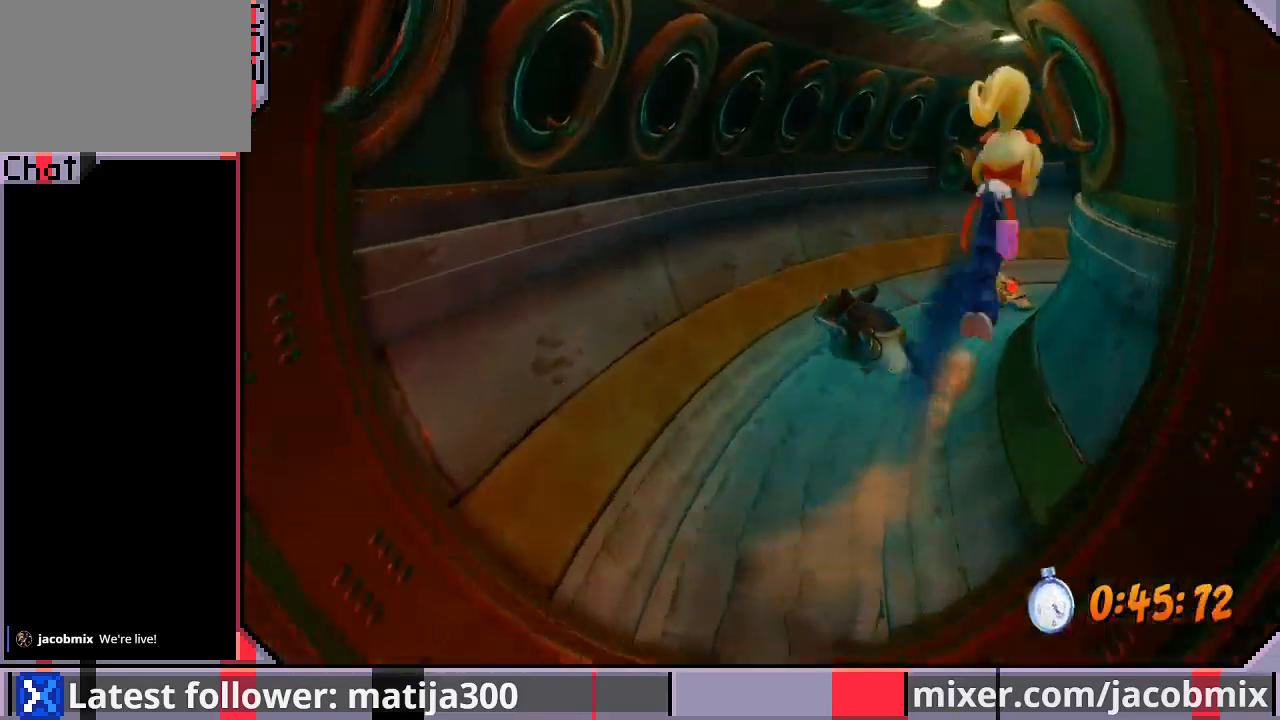
{"buttons": ["DPAD_UP", "DPAD_LEFT"], "left_stick": "center", "right_stick": "center", "events": [[100, "DPAD_RIGHT", "up"], [200, "R1", "up"], [300, "CROSS", "up"], [367, "DPAD_LEFT", "down"]]}